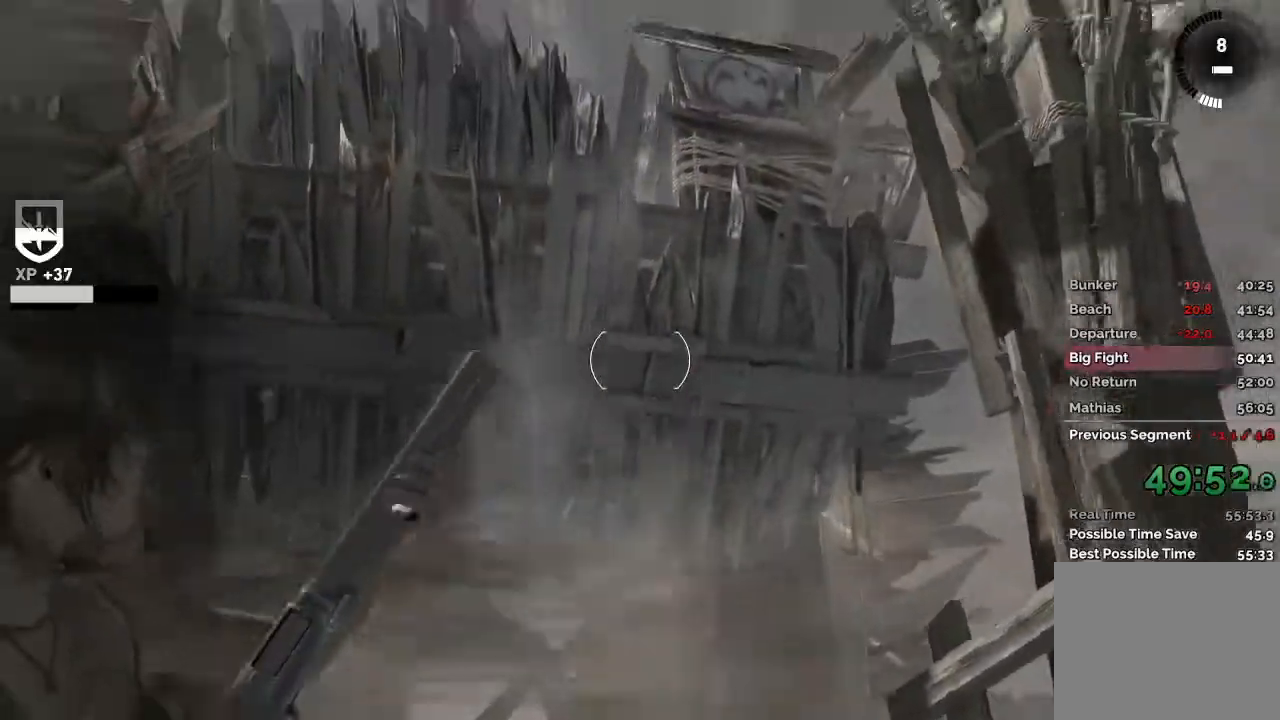
Gameplay with keyboard and mouse; each line is a JSON object with the keys and mouse buttons held at the frame after it. "events" lists presses ("down") and releases ("up") of "1", "2", "3", "4", "a", "c", "d", "e", "f", "q", "r", "s", "space", "w", "mouse_left", "mouse_wheel" and "mouse_right" between this image and that frame as [ms after this image, input, new state], when the widget could be followed in between. "mouse_left", "mouse_wheel", "mouse_right" = the "left", "wheel", "right" buttons of the "mouse" list. No other keys are recorded. "wheel" means that the mouse wheel is clicked or scrolled. Mouse movement is not recorded.
{"keys": [], "mouse": ["right"], "events": [[17, "s", "up"], [183, "w", "down"], [483, "w", "up"]]}
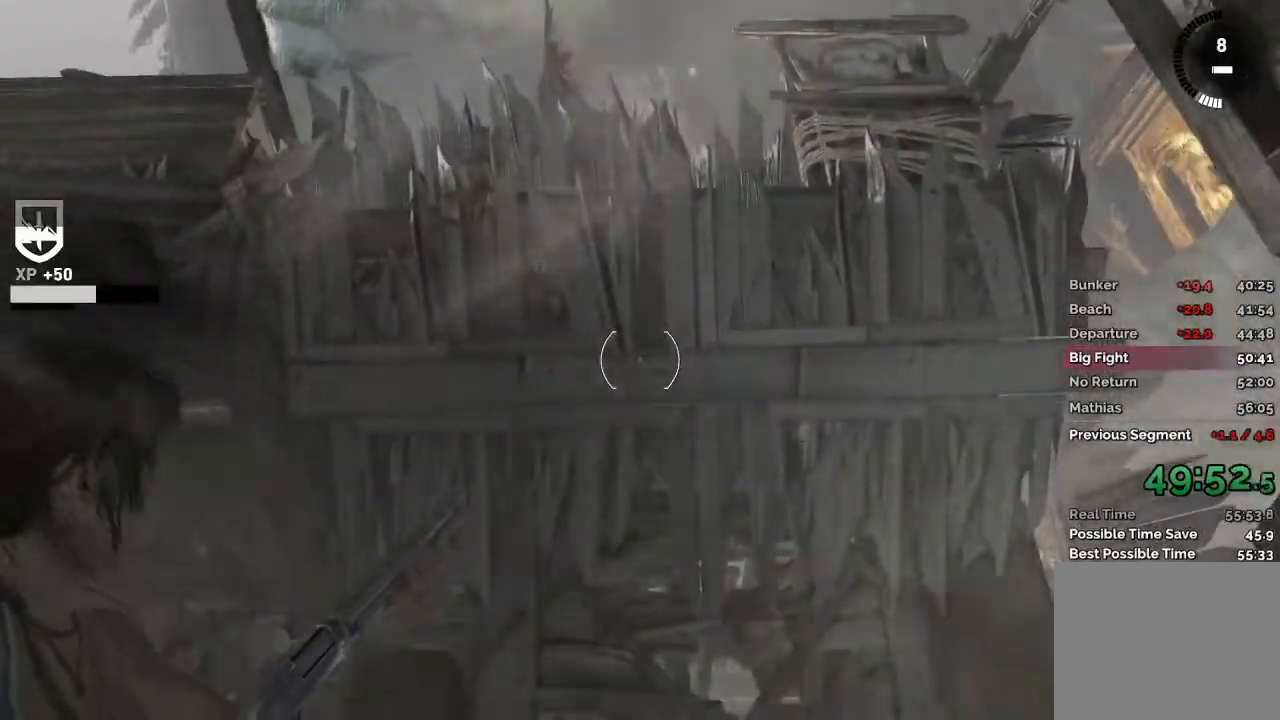
{"keys": [], "mouse": ["right"], "events": [[150, "s", "down"], [383, "s", "up"]]}
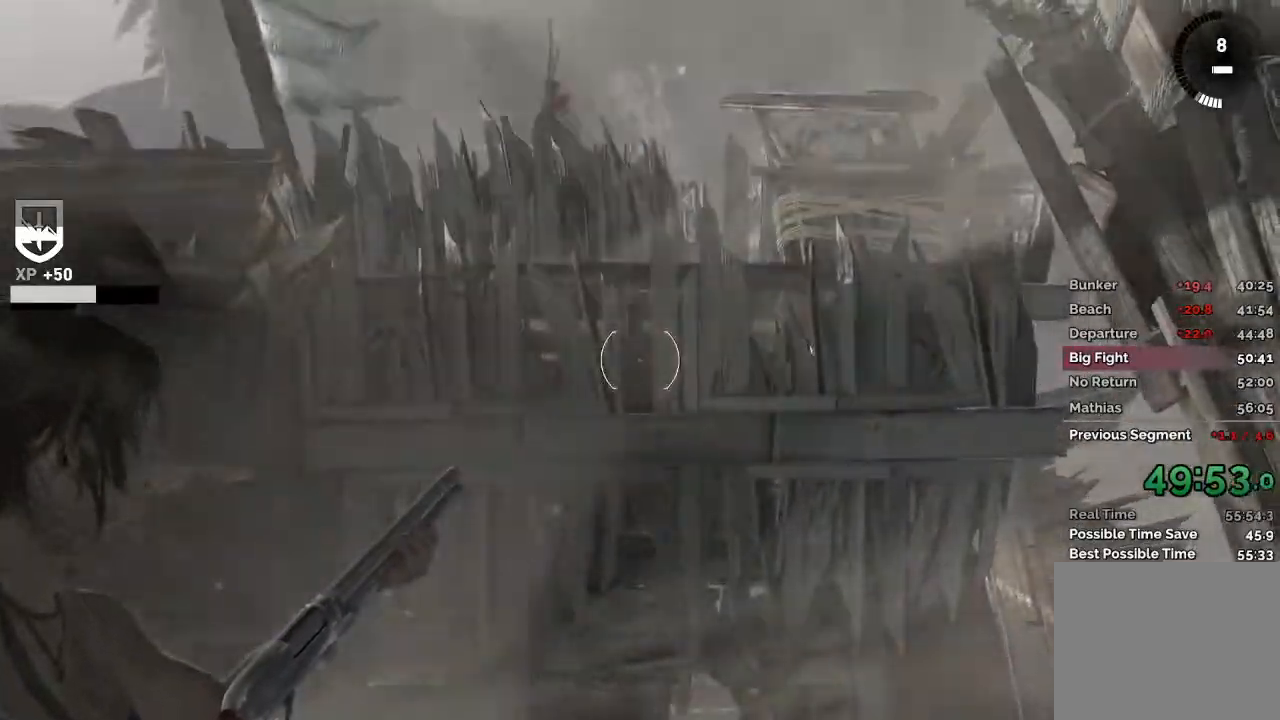
{"keys": [], "mouse": ["right"], "events": []}
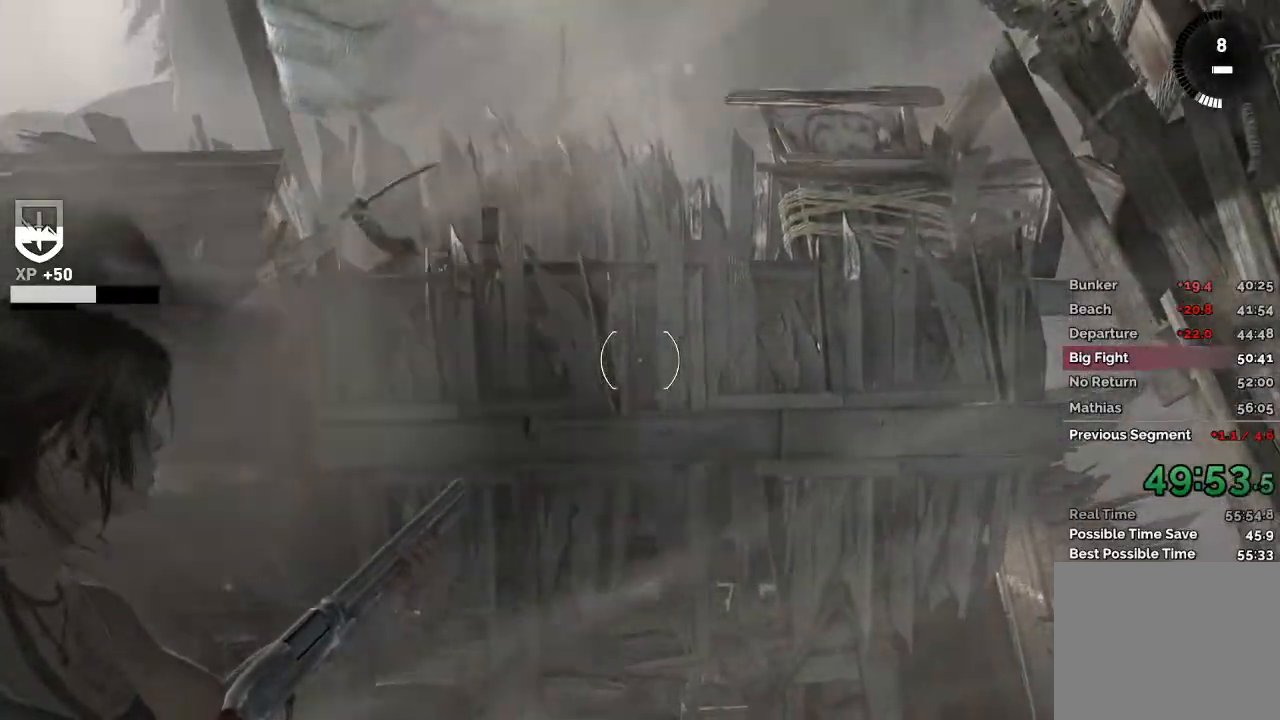
{"keys": [], "mouse": ["right"], "events": []}
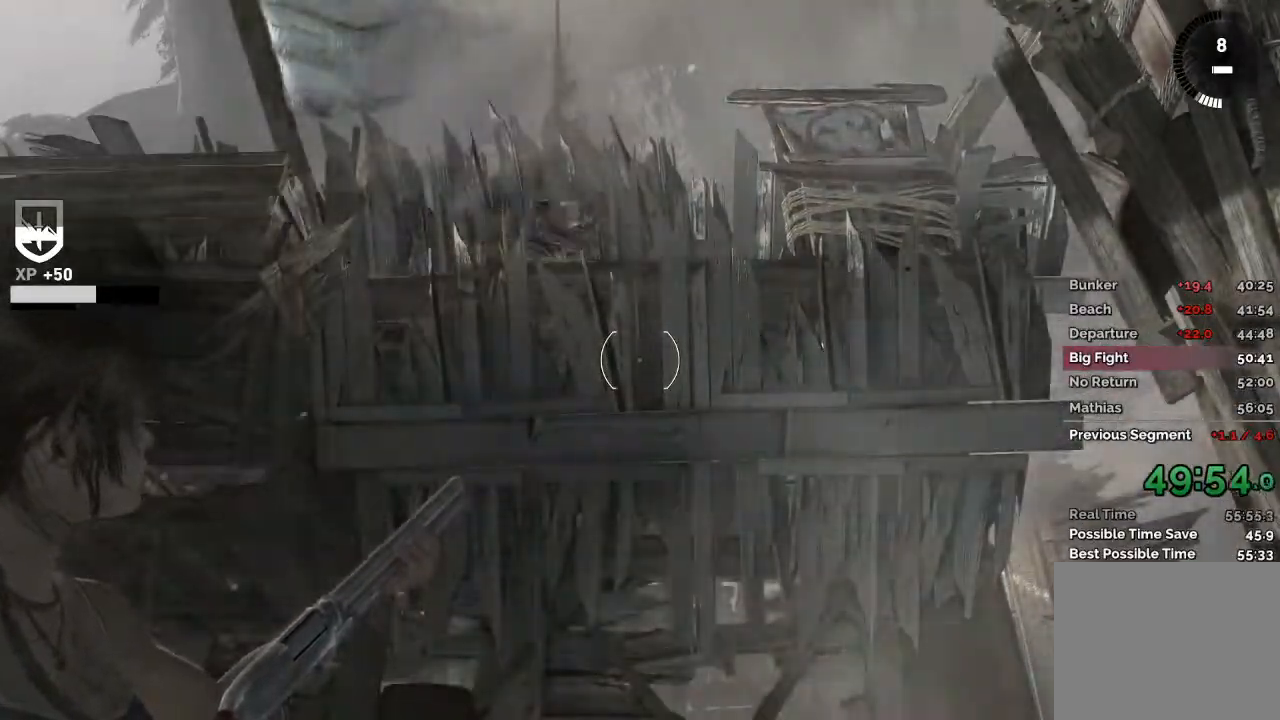
{"keys": [], "mouse": ["right"], "events": []}
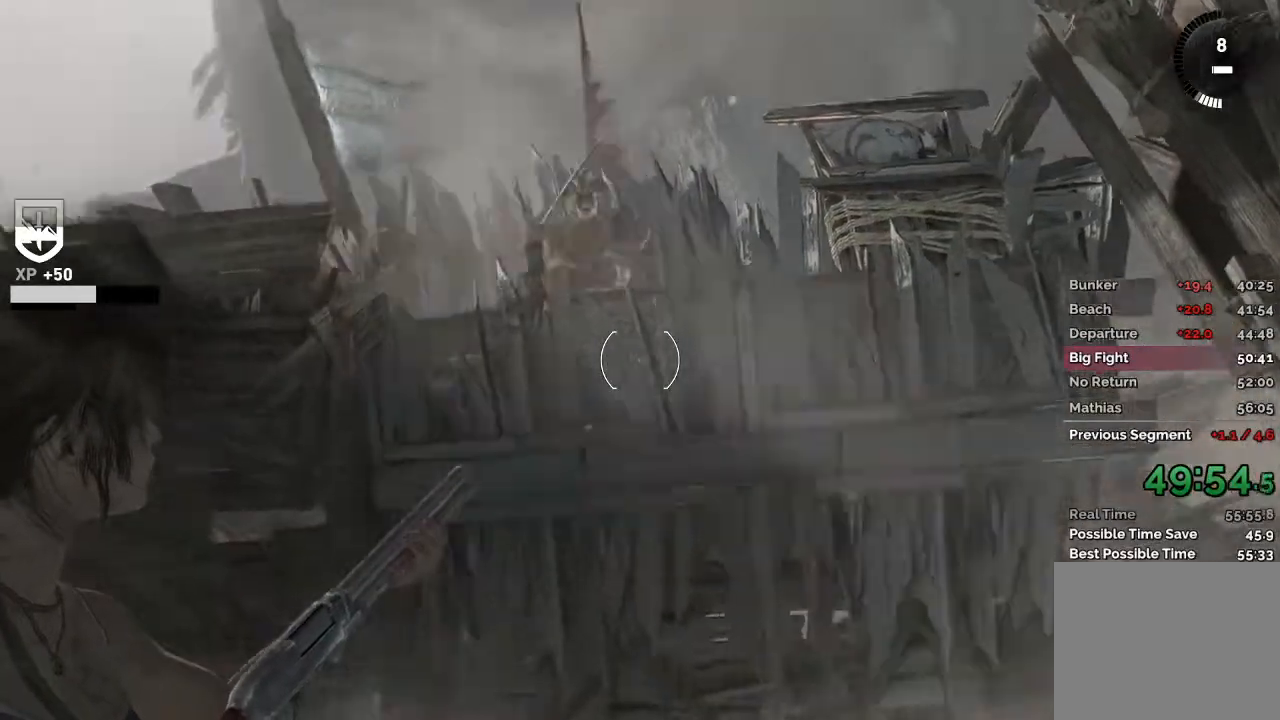
{"keys": ["w"], "mouse": ["right"], "events": [[433, "w", "down"]]}
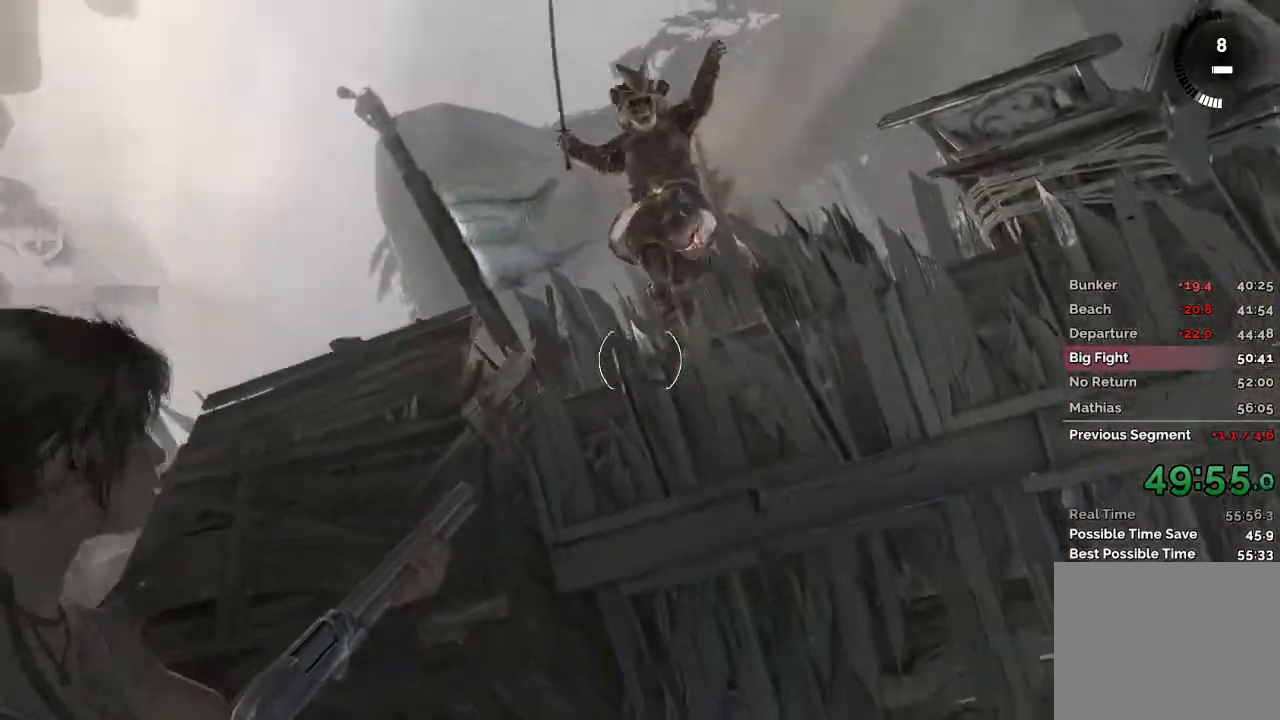
{"keys": ["s"], "mouse": ["right"], "events": [[117, "w", "up"], [367, "mouse_left", "down"], [450, "s", "down"], [467, "mouse_left", "up"]]}
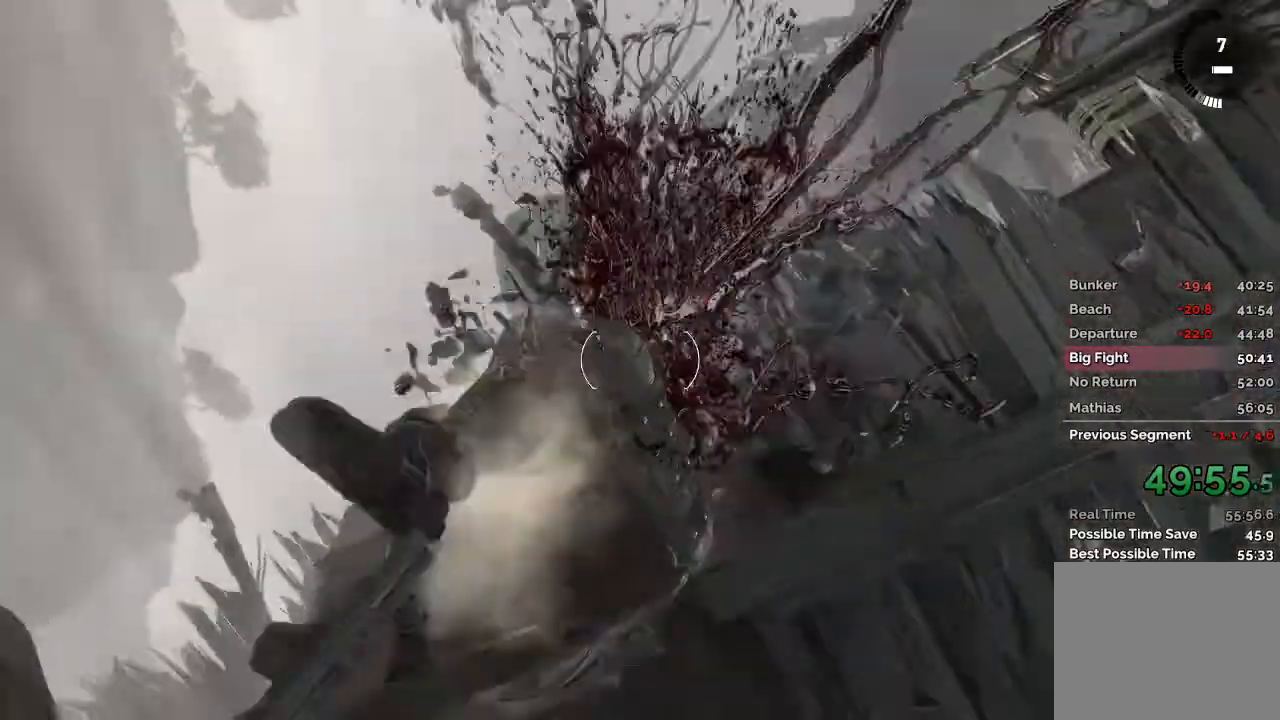
{"keys": [], "mouse": ["right"], "events": [[433, "s", "up"]]}
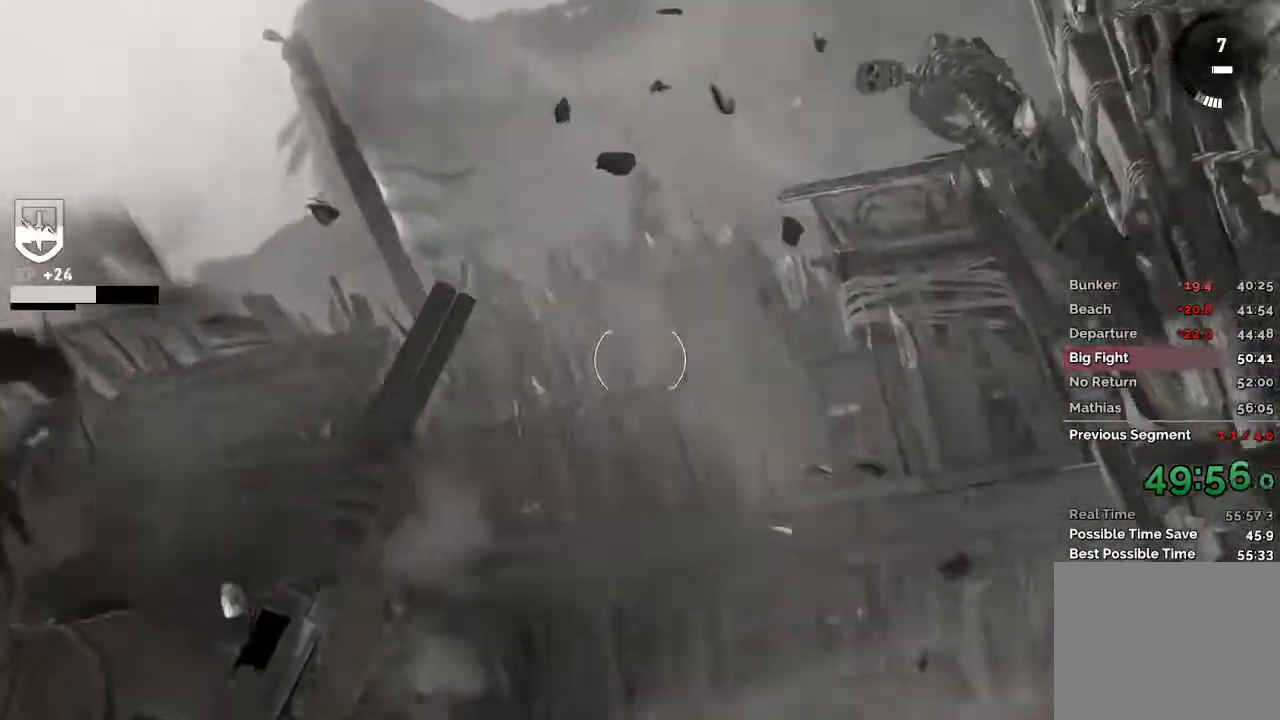
{"keys": [], "mouse": ["right"], "events": [[233, "w", "down"], [500, "w", "up"]]}
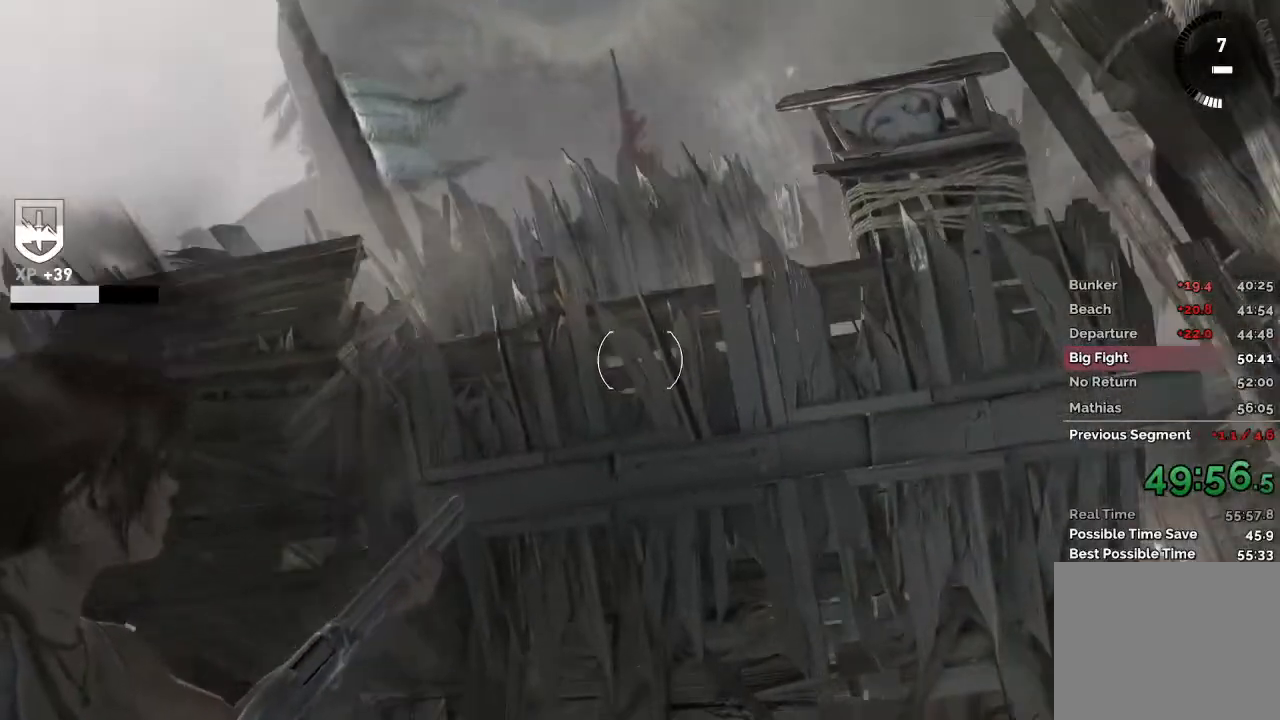
{"keys": [], "mouse": ["right"], "events": []}
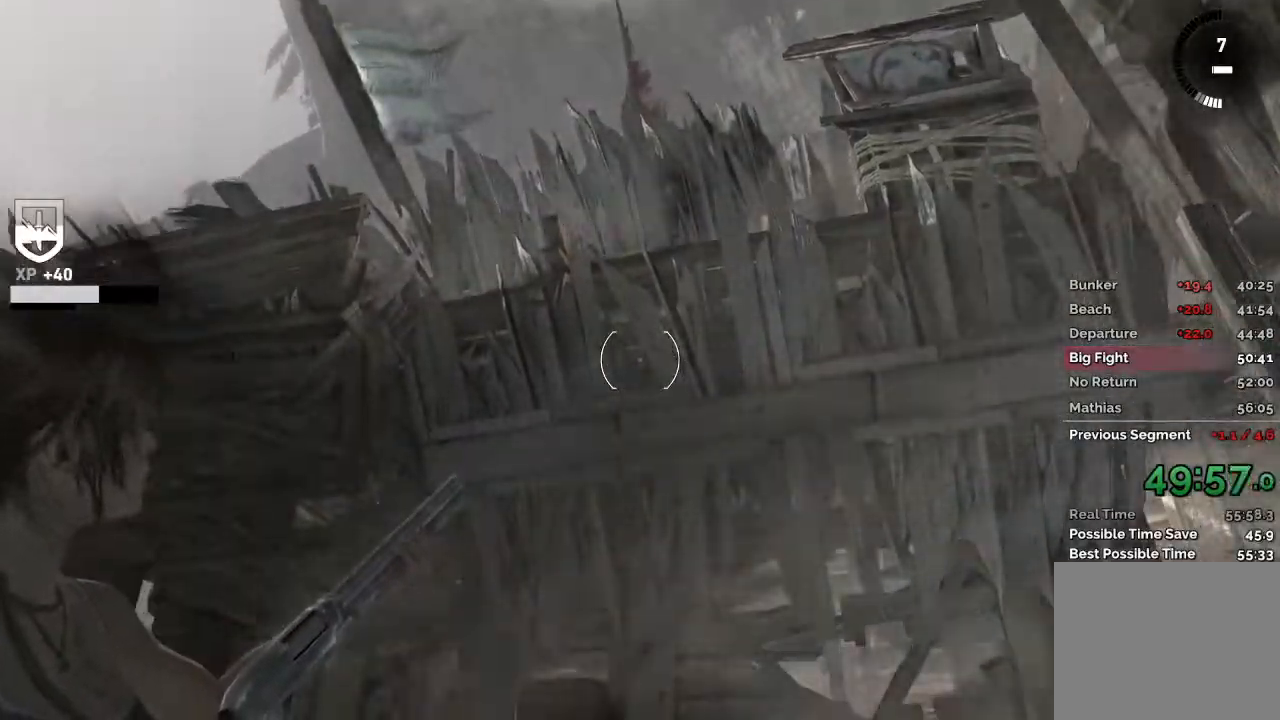
{"keys": [], "mouse": ["right"], "events": []}
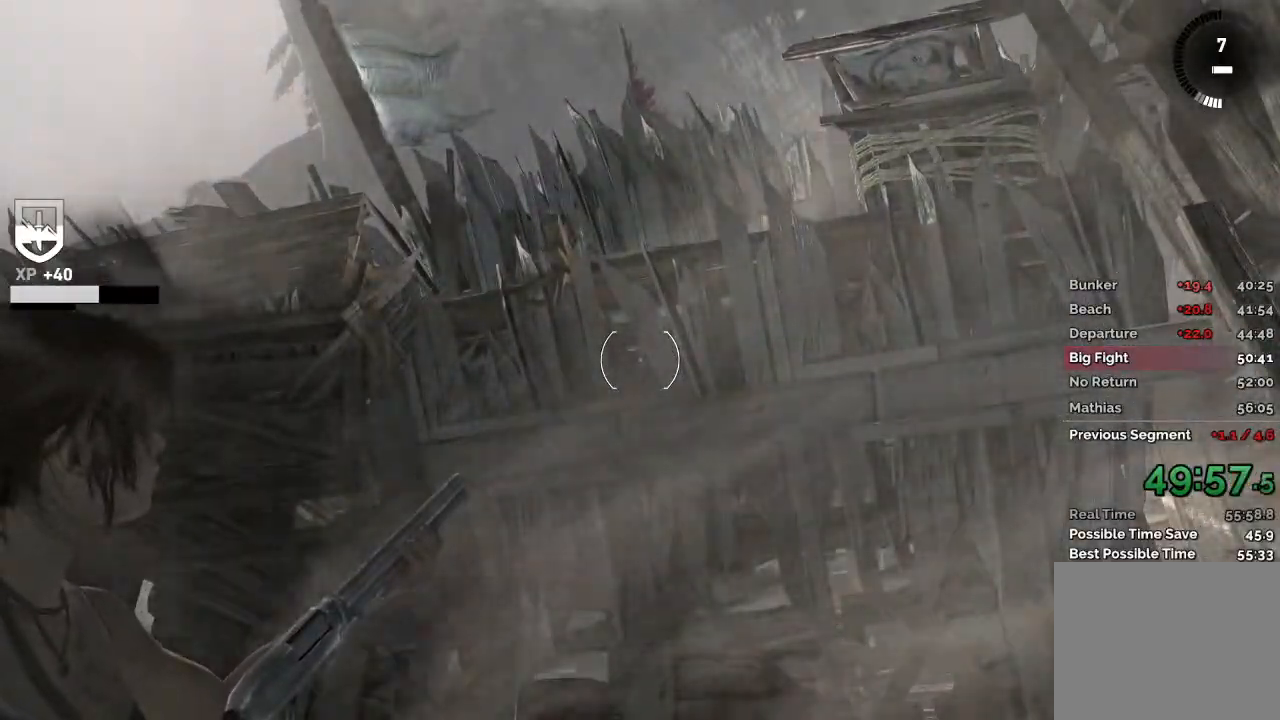
{"keys": [], "mouse": ["right"], "events": []}
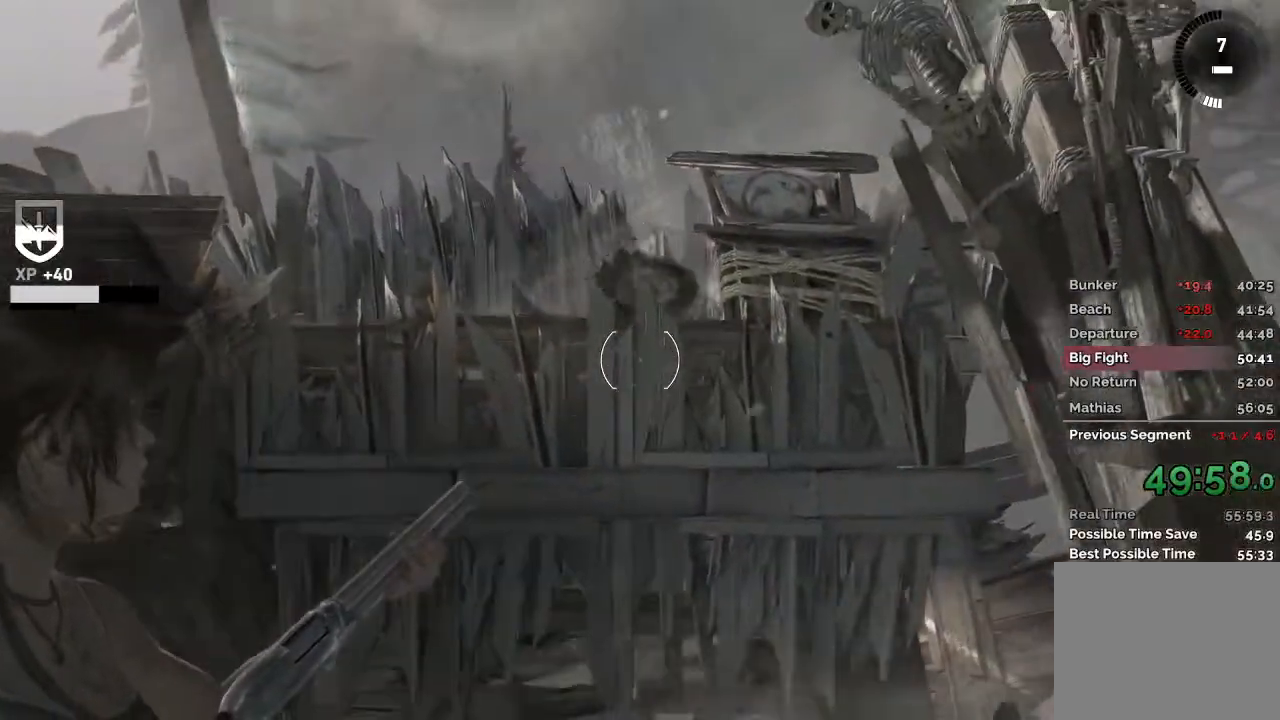
{"keys": [], "mouse": ["right"], "events": []}
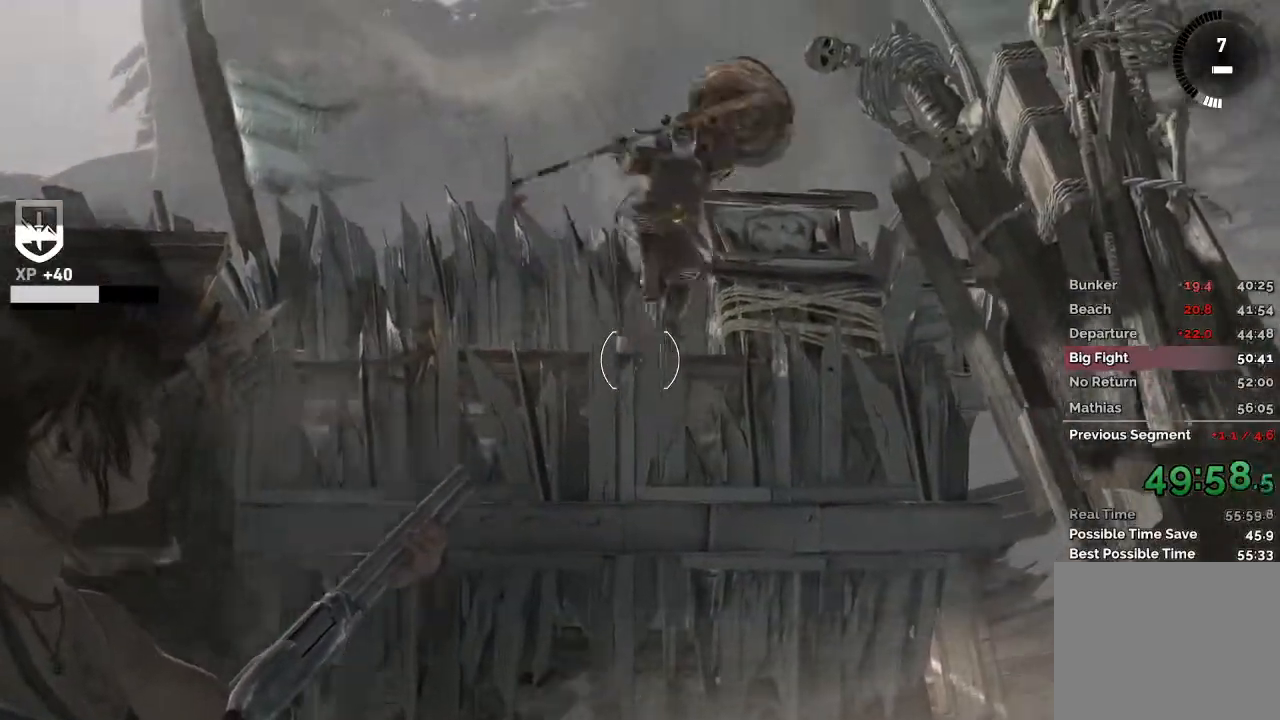
{"keys": [], "mouse": ["right"], "events": [[133, "w", "down"], [417, "w", "up"]]}
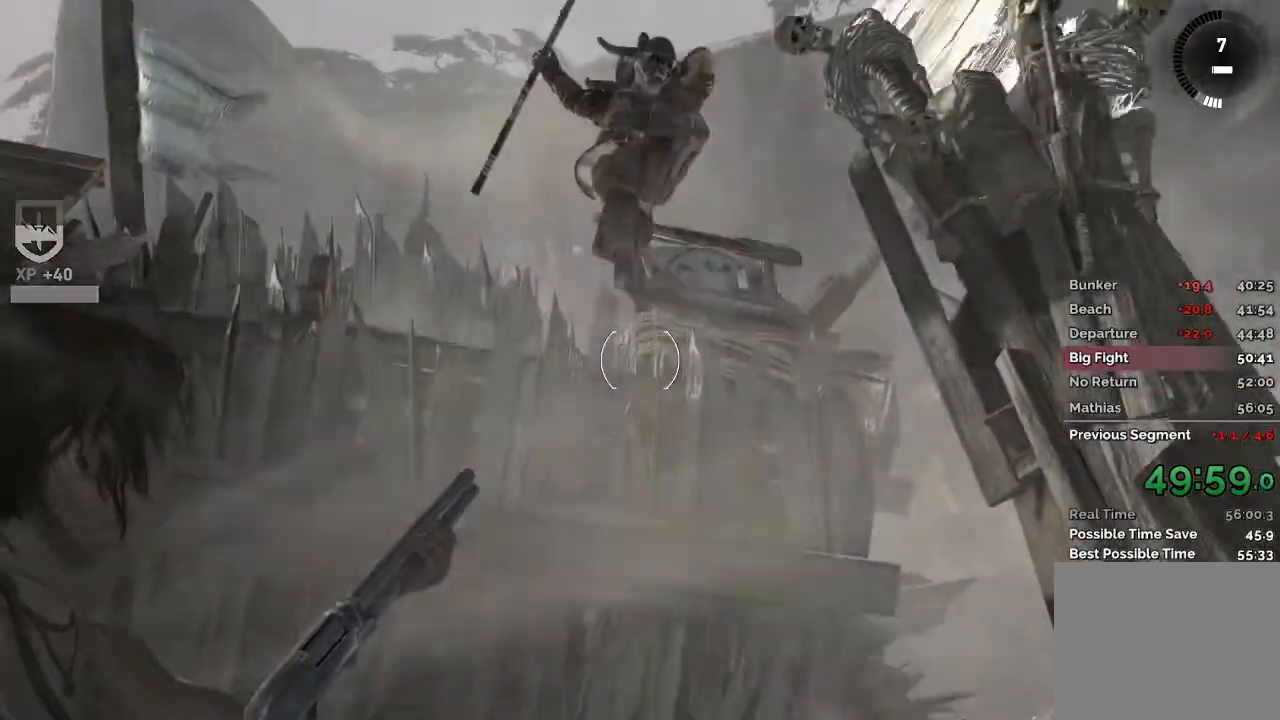
{"keys": [], "mouse": ["right"], "events": [[267, "mouse_left", "down"], [350, "mouse_left", "up"]]}
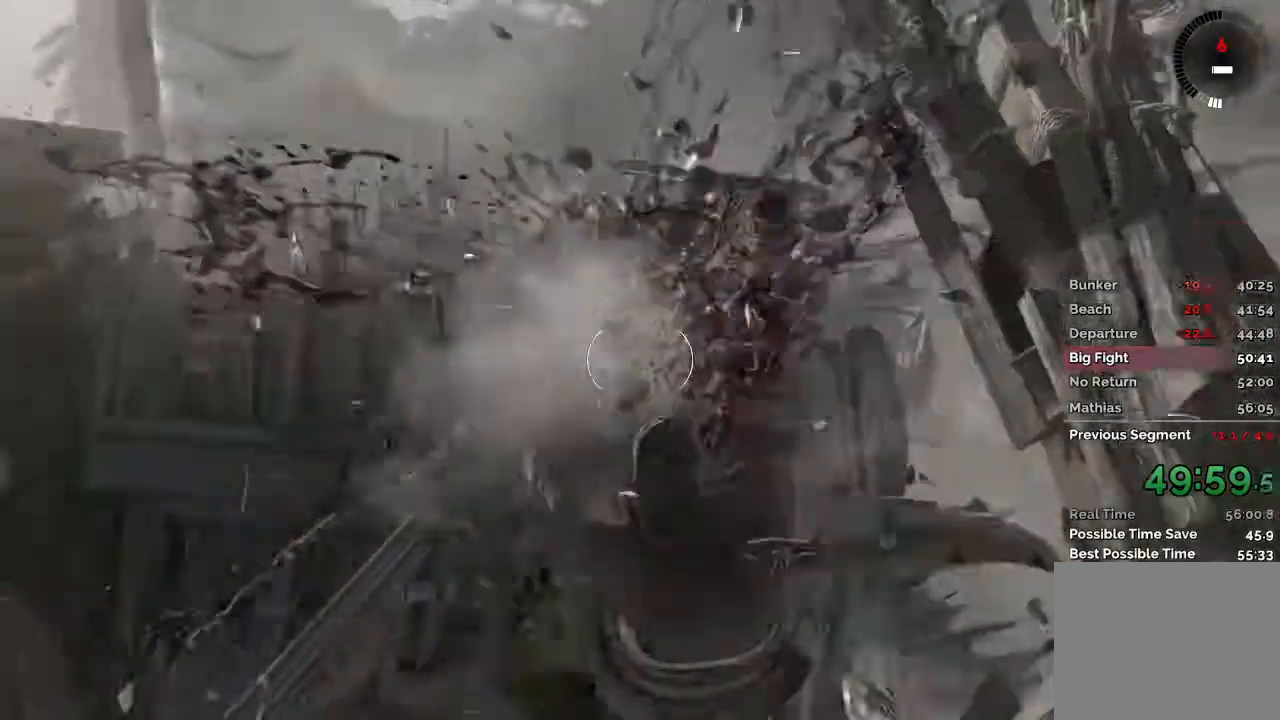
{"keys": ["w"], "mouse": ["right"], "events": [[117, "a", "down"], [133, "w", "down"], [450, "a", "up"]]}
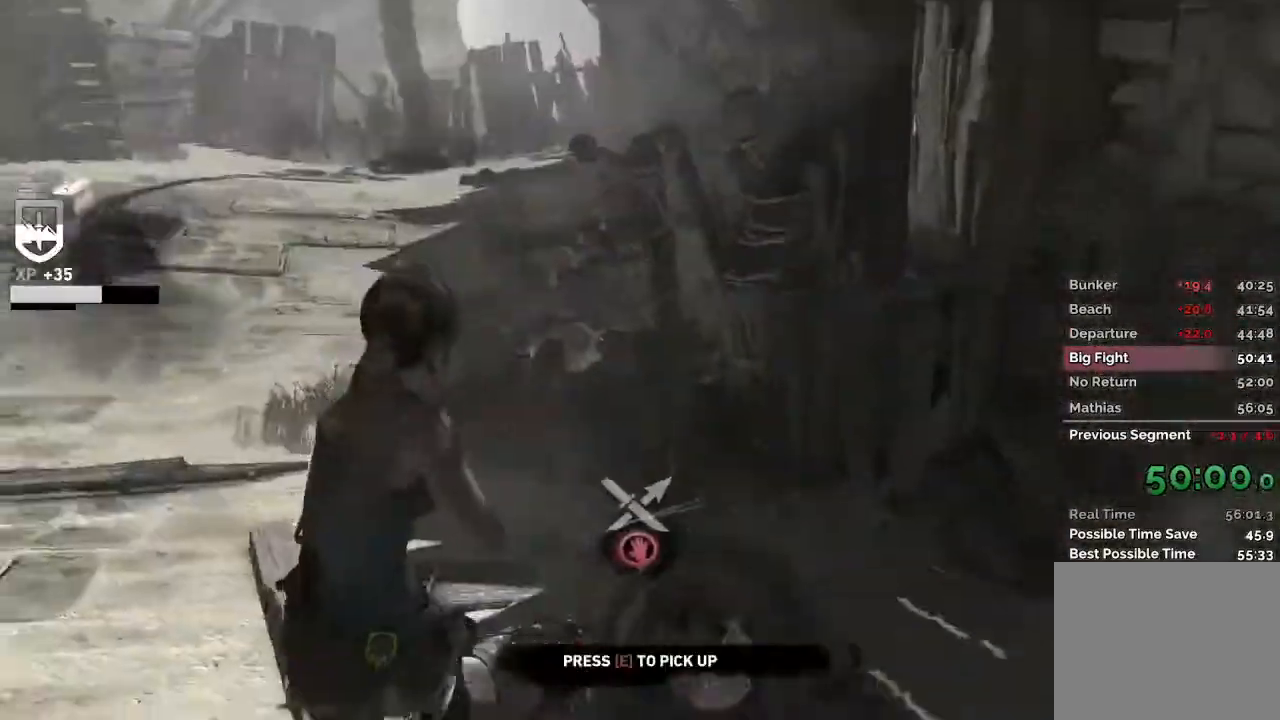
{"keys": ["w"], "mouse": ["right"], "events": [[67, "space", "down"], [183, "space", "up"]]}
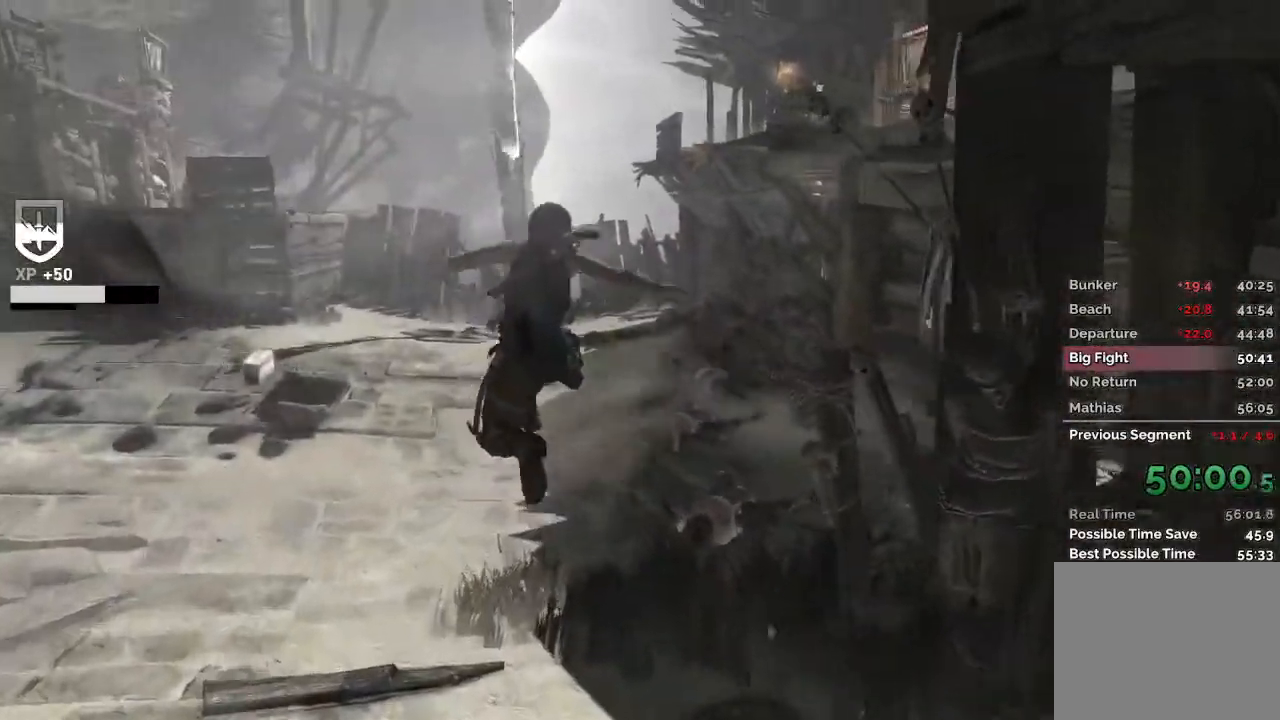
{"keys": ["w"], "mouse": ["right"], "events": [[67, "1", "down"], [183, "1", "up"]]}
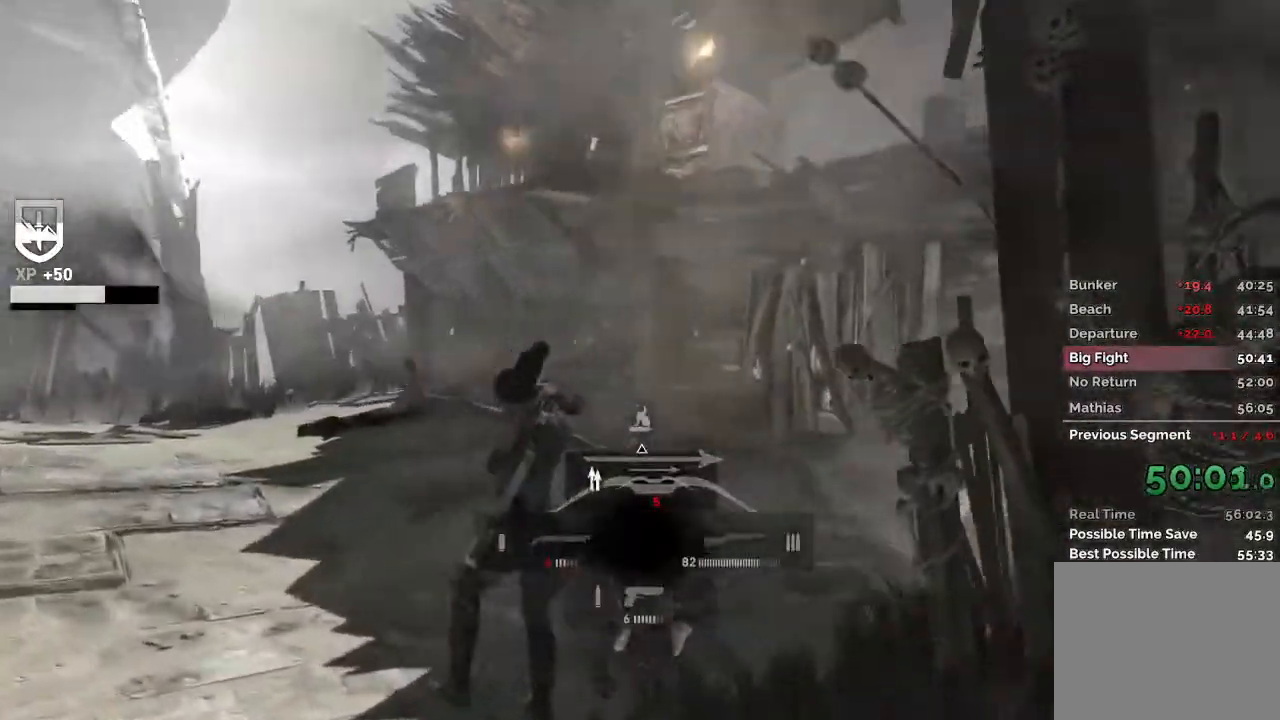
{"keys": ["a", "w"], "mouse": ["right"], "events": [[17, "a", "down"]]}
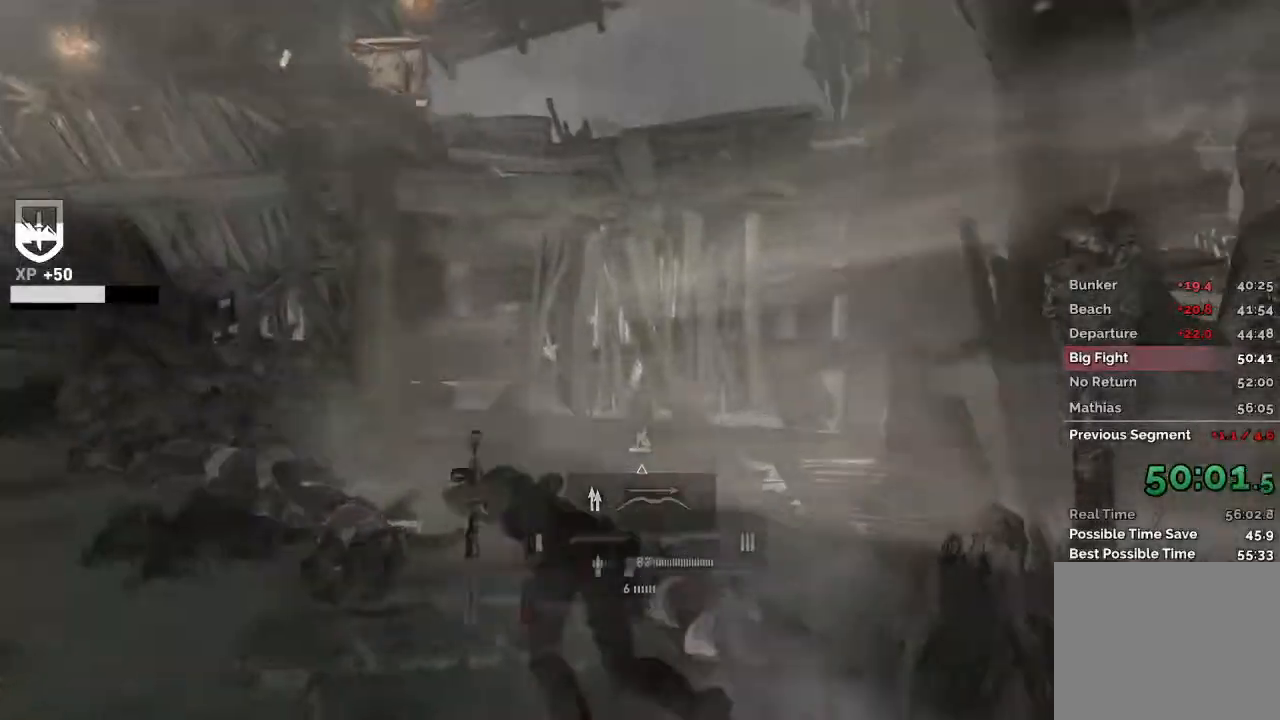
{"keys": ["w"], "mouse": ["right"], "events": [[317, "a", "up"]]}
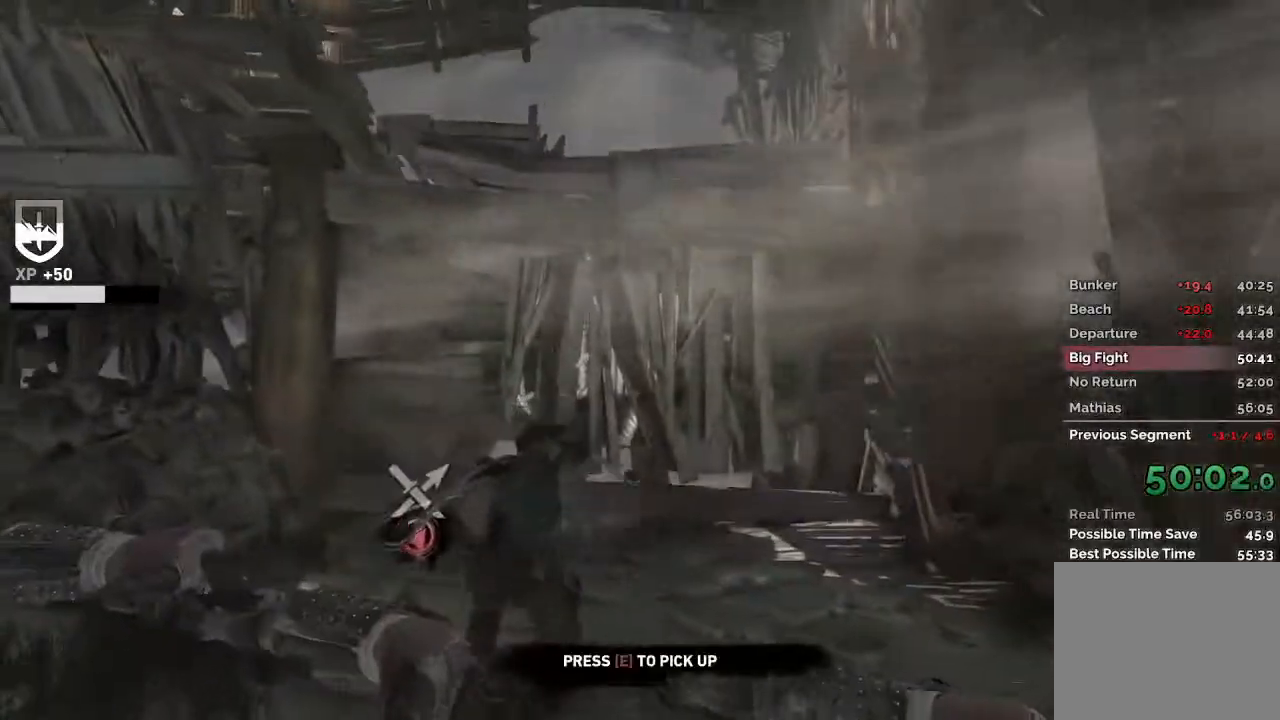
{"keys": ["w"], "mouse": ["right"], "events": []}
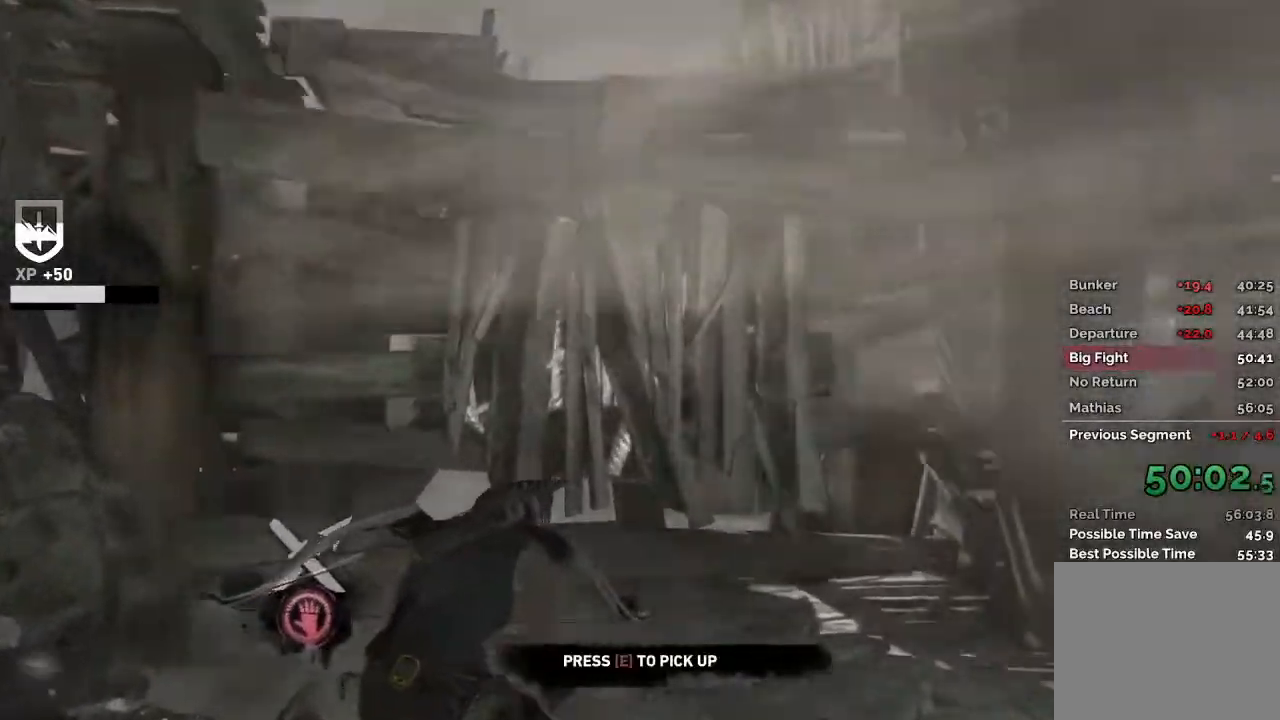
{"keys": [], "mouse": ["right"], "events": [[200, "w", "up"]]}
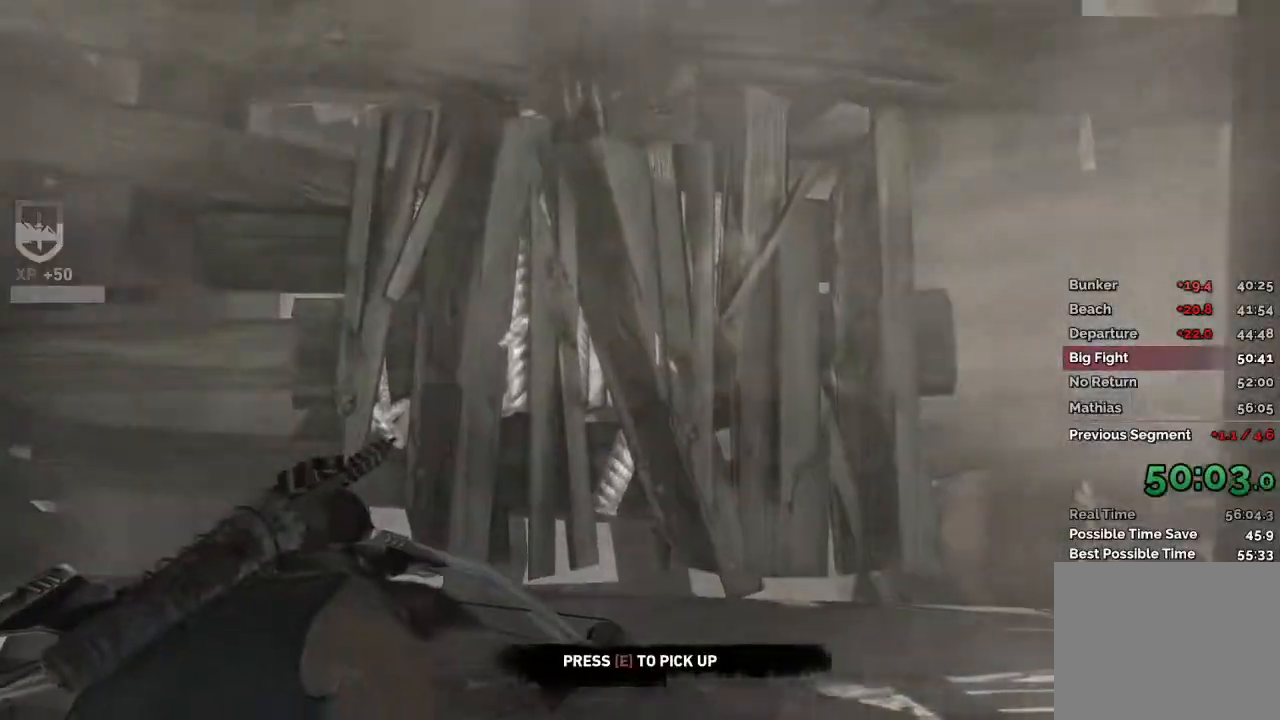
{"keys": [], "mouse": ["right"], "events": []}
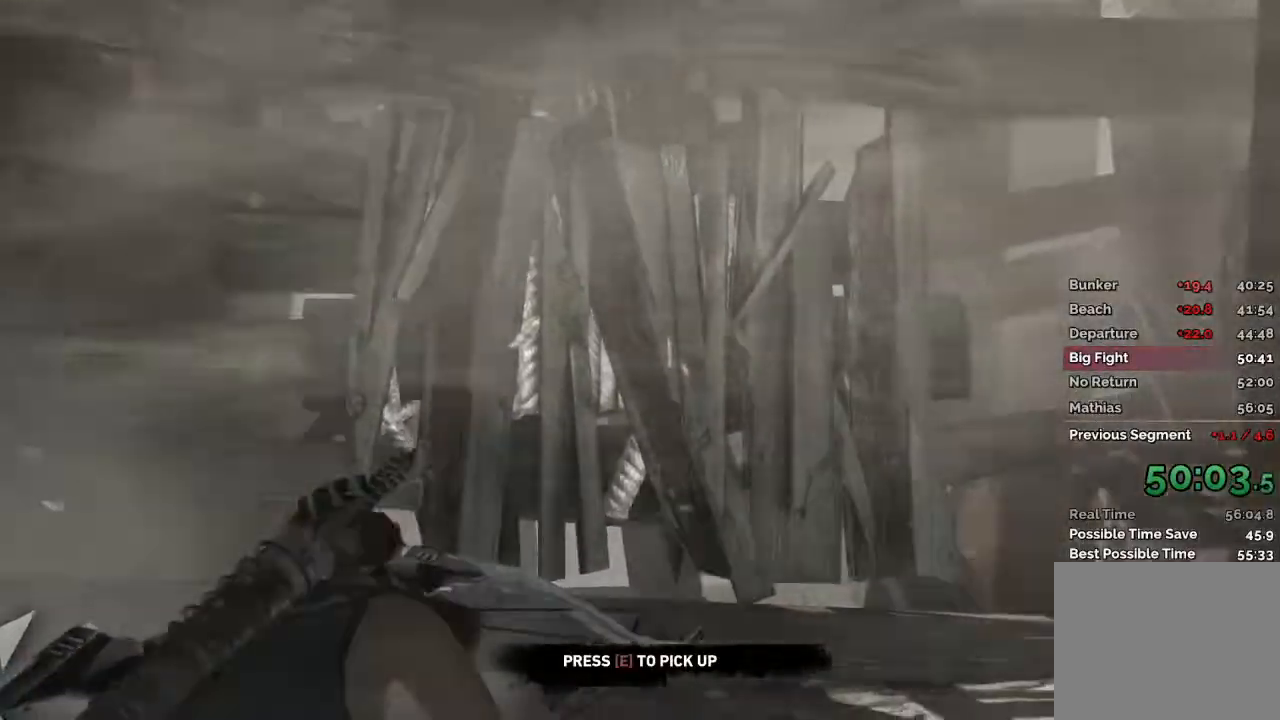
{"keys": [], "mouse": ["right"], "events": []}
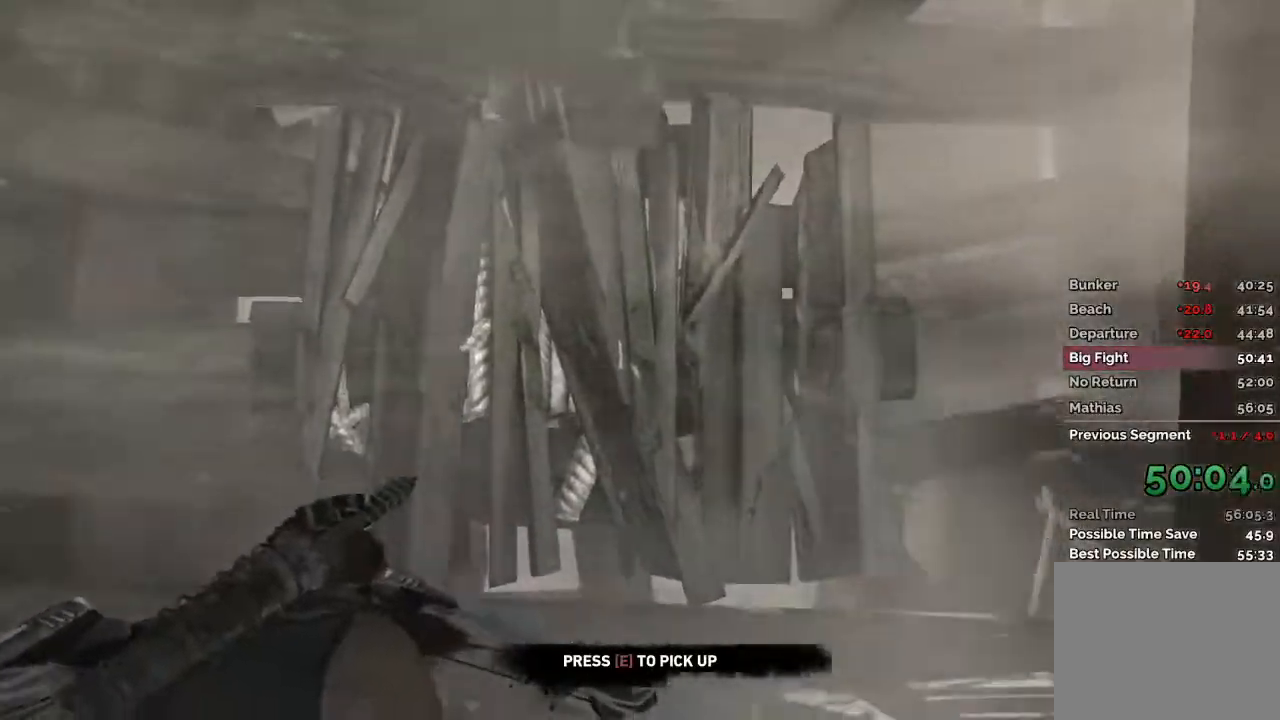
{"keys": [], "mouse": ["right"], "events": []}
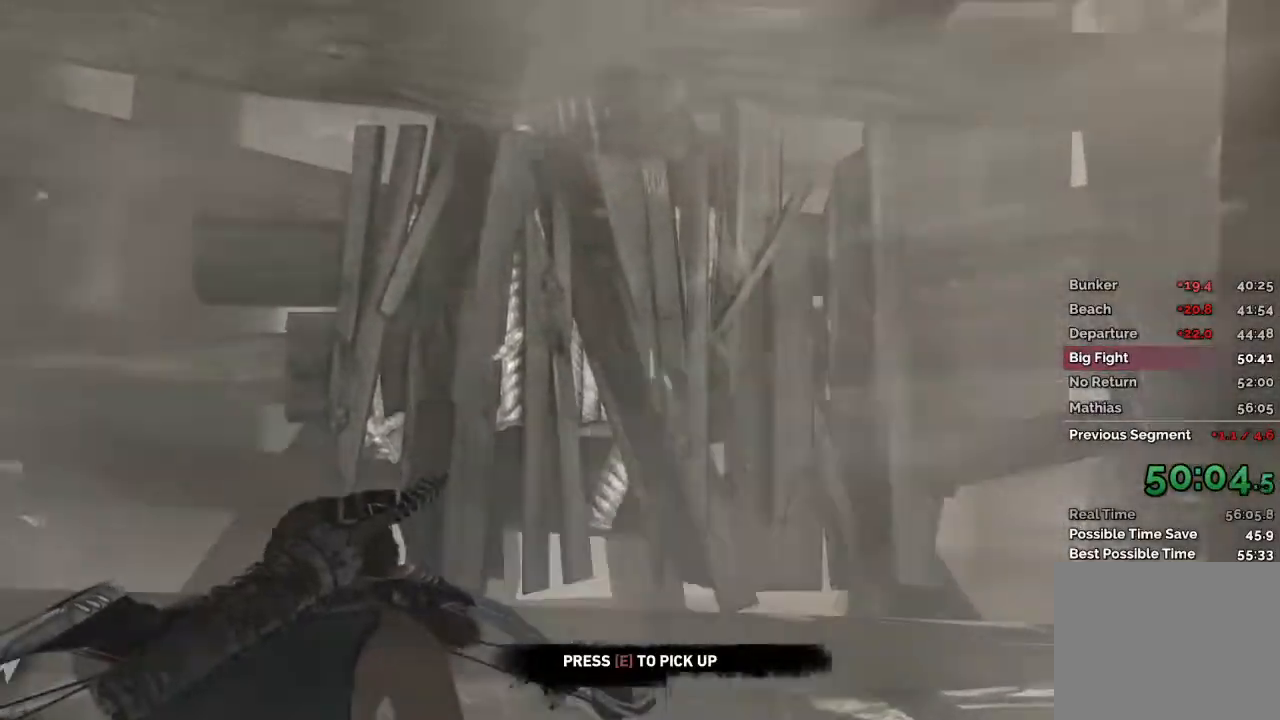
{"keys": [], "mouse": ["right"], "events": []}
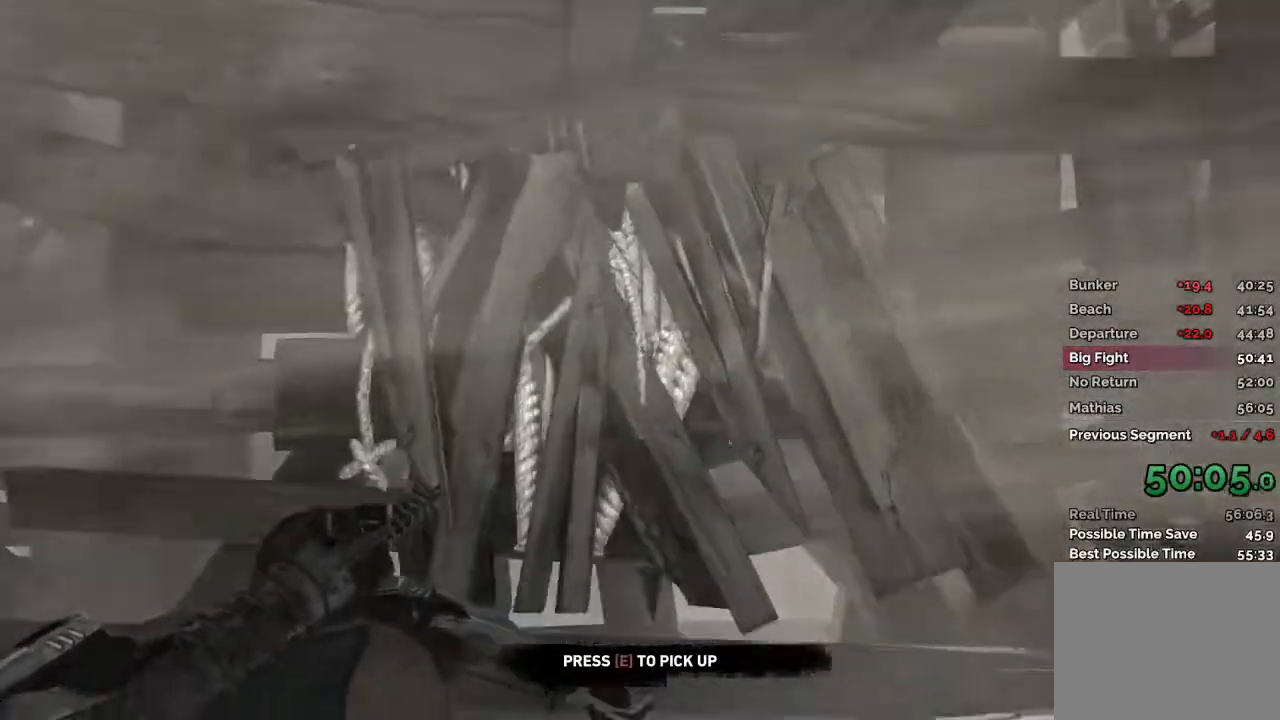
{"keys": [], "mouse": ["right"], "events": []}
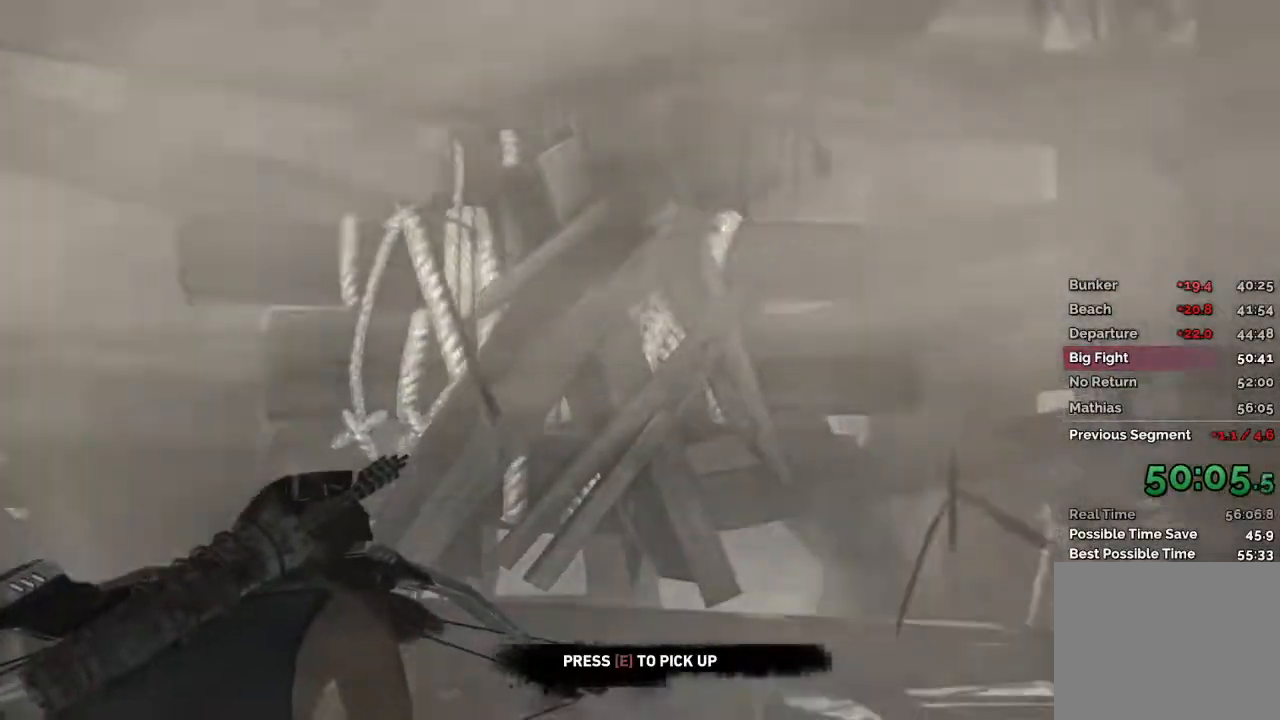
{"keys": [], "mouse": ["right"], "events": []}
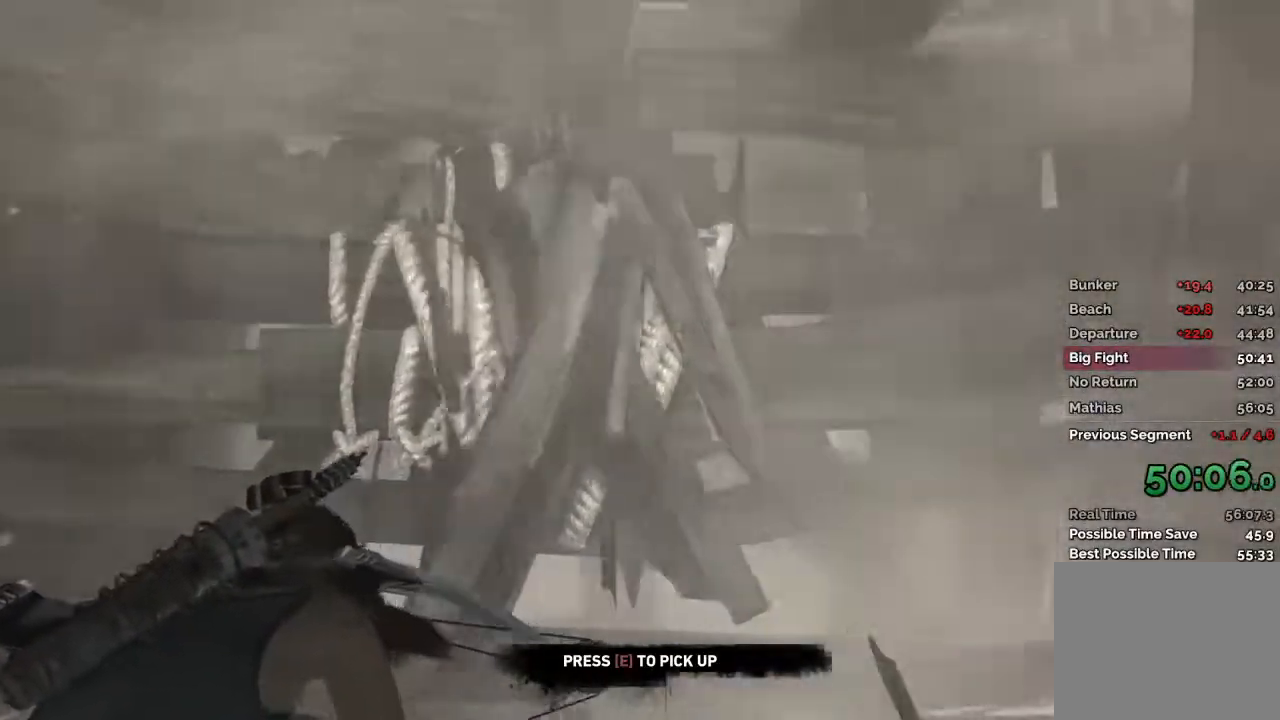
{"keys": [], "mouse": ["right"], "events": []}
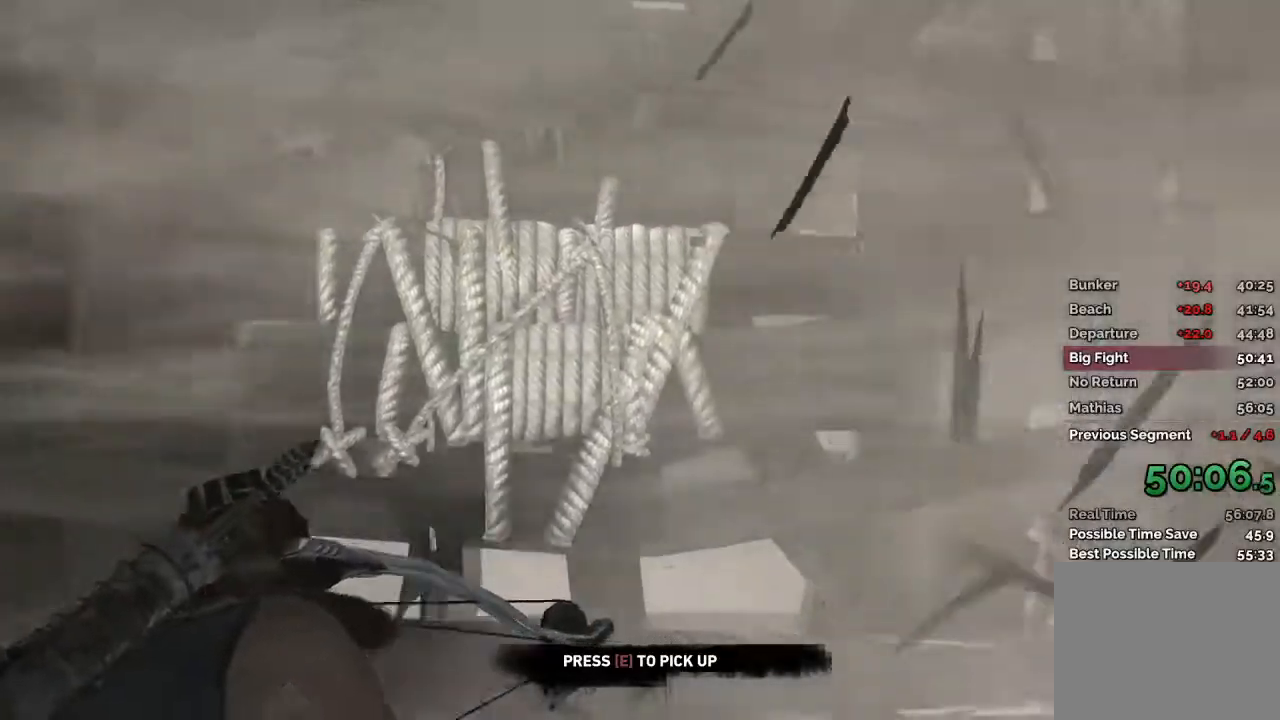
{"keys": [], "mouse": ["right"], "events": []}